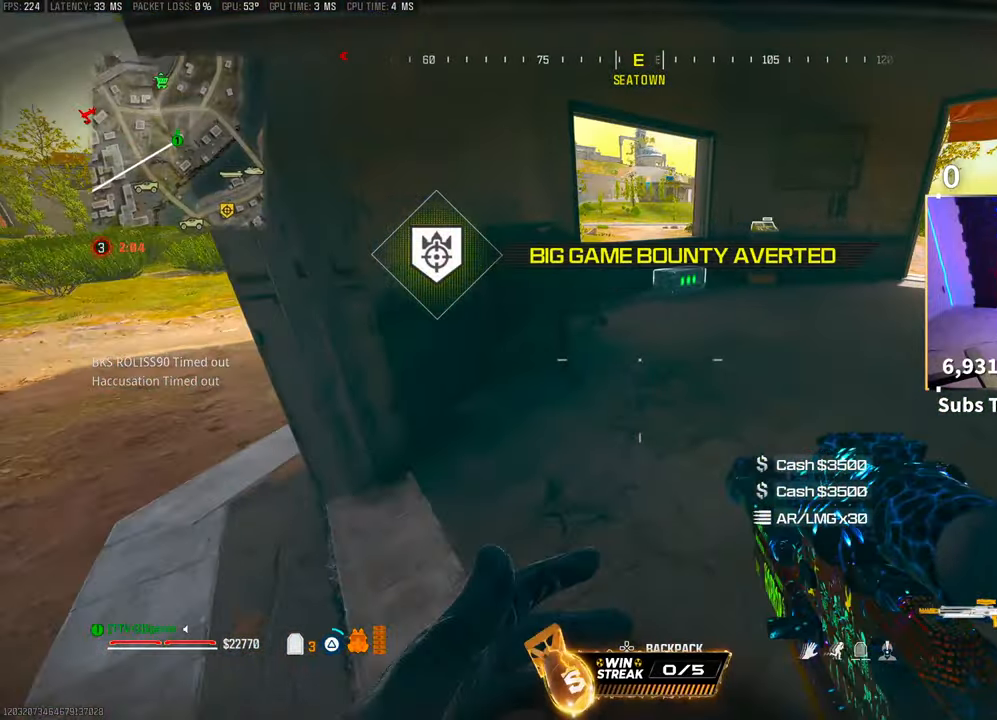
Gameplay with a controller (PlayStation layout); each line is a JSON object with the inputs held at the frame after it. "events" lists button and stick changes between this image and that frame as [ms after this image, input, new state], when the widget could be followed in between.
{"buttons": ["R3"], "left_stick": "up", "right_stick": "center", "events": [[50, "TRIANGLE", "up"], [350, "R3", "down"]]}
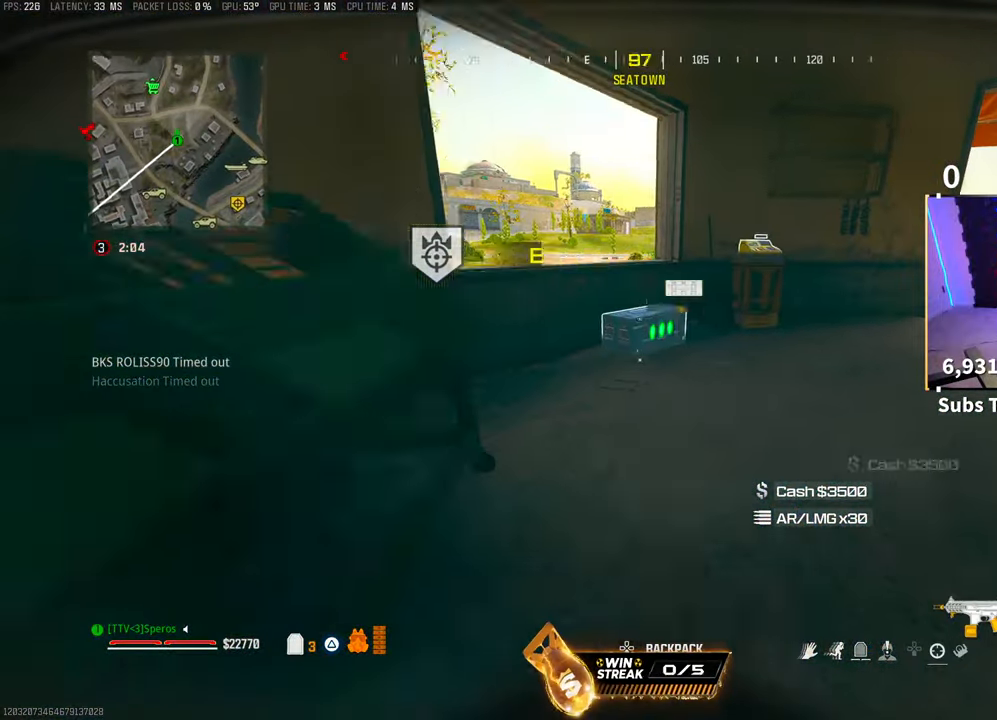
{"buttons": [], "left_stick": "down", "right_stick": "center", "events": [[33, "R3", "up"], [200, "R3", "down"], [250, "SQUARE", "down"], [283, "CROSS", "down"], [300, "SQUARE", "up"], [350, "CROSS", "up"], [350, "R3", "up"], [350, "left_stick", "down-right"], [500, "left_stick", "down"]]}
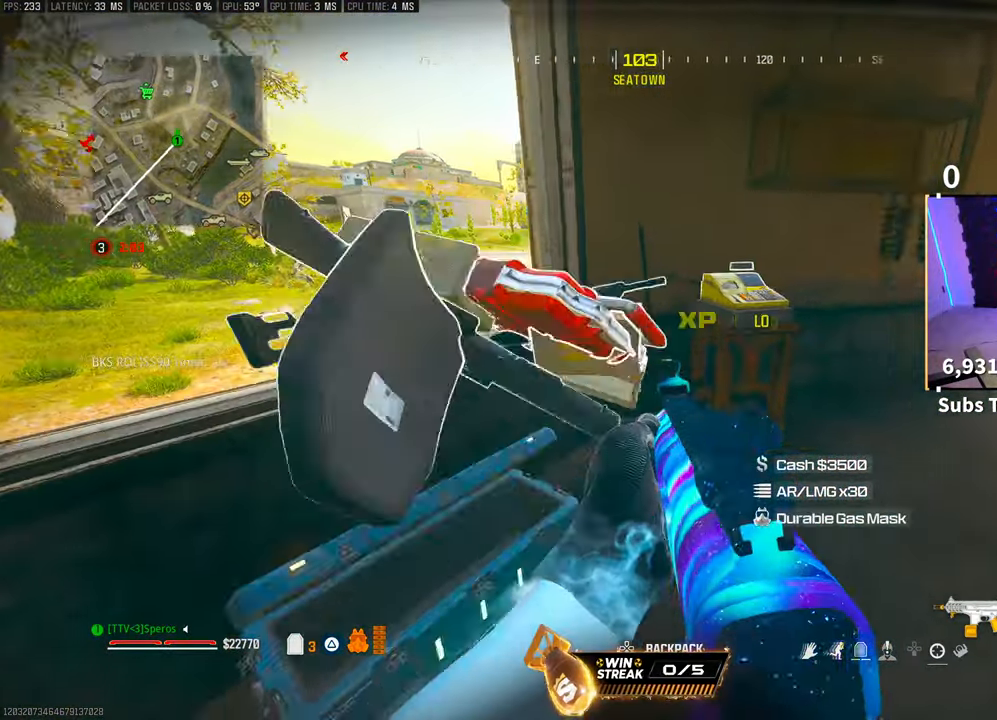
{"buttons": [], "left_stick": "left", "right_stick": "center", "events": [[200, "right_stick", "down-right"], [300, "right_stick", "center"], [350, "left_stick", "left"], [433, "TRIANGLE", "down"], [500, "TRIANGLE", "up"]]}
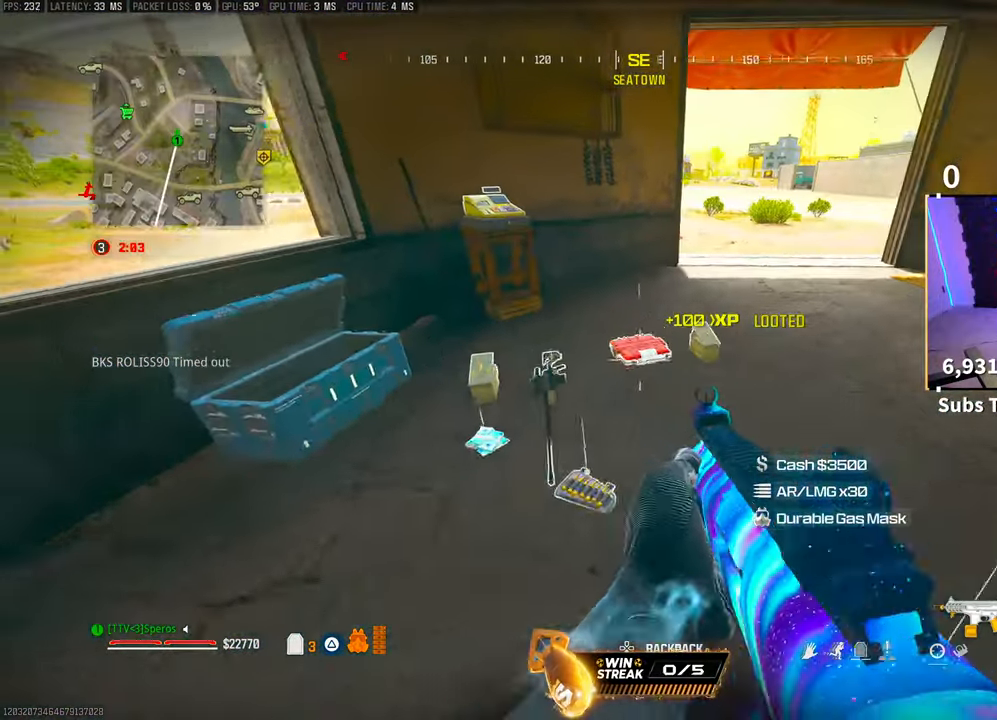
{"buttons": [], "left_stick": "up-left", "right_stick": "center", "events": [[83, "TRIANGLE", "down"], [133, "left_stick", "right"], [150, "TRIANGLE", "up"], [233, "TRIANGLE", "down"], [300, "TRIANGLE", "up"], [400, "TRIANGLE", "down"], [433, "left_stick", "up-left"], [450, "TRIANGLE", "up"]]}
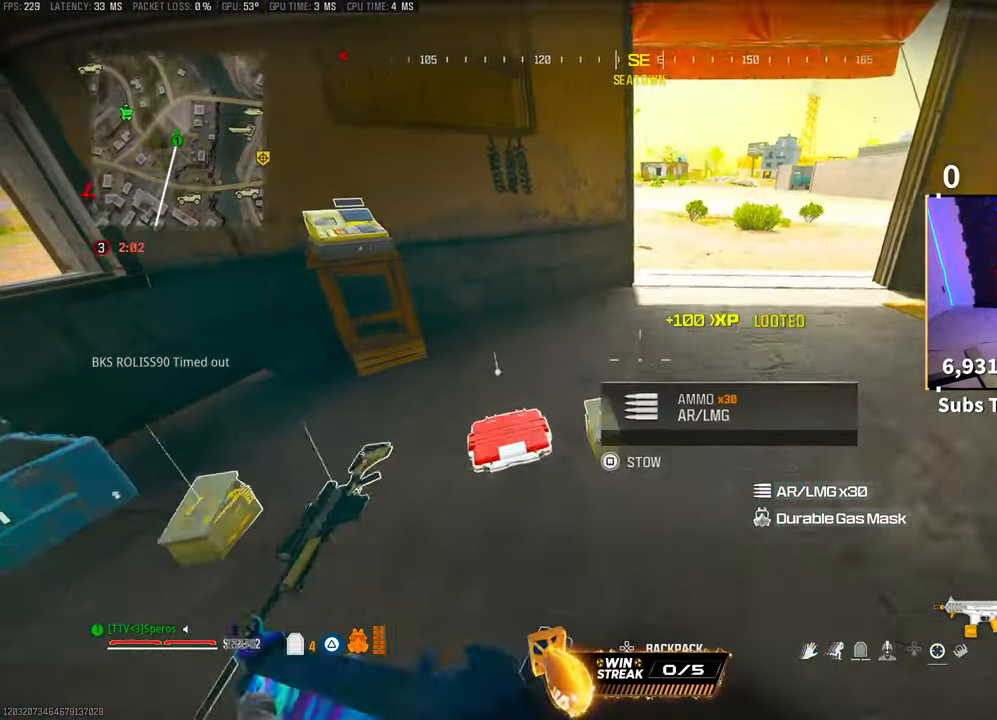
{"buttons": [], "left_stick": "down", "right_stick": "center", "events": [[50, "right_stick", "left"], [250, "left_stick", "up"], [250, "right_stick", "center"], [333, "TRIANGLE", "down"], [383, "SQUARE", "down"], [383, "TRIANGLE", "up"], [450, "SQUARE", "up"], [483, "left_stick", "down"]]}
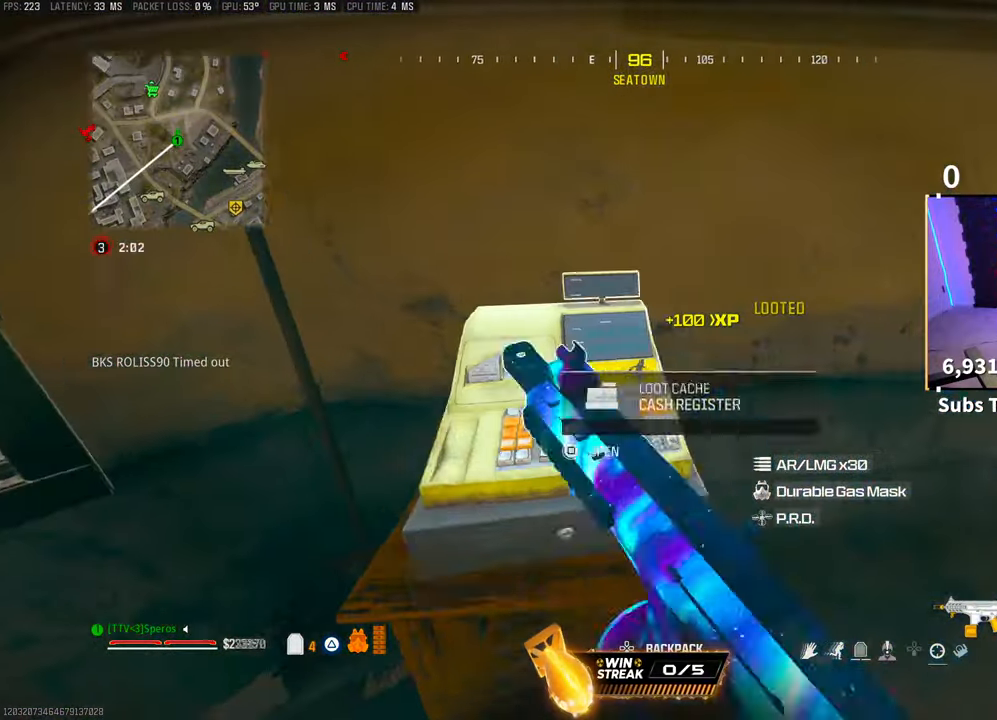
{"buttons": [], "left_stick": "right", "right_stick": "right", "events": [[183, "right_stick", "up-right"], [300, "right_stick", "center"], [383, "right_stick", "right"], [483, "left_stick", "right"]]}
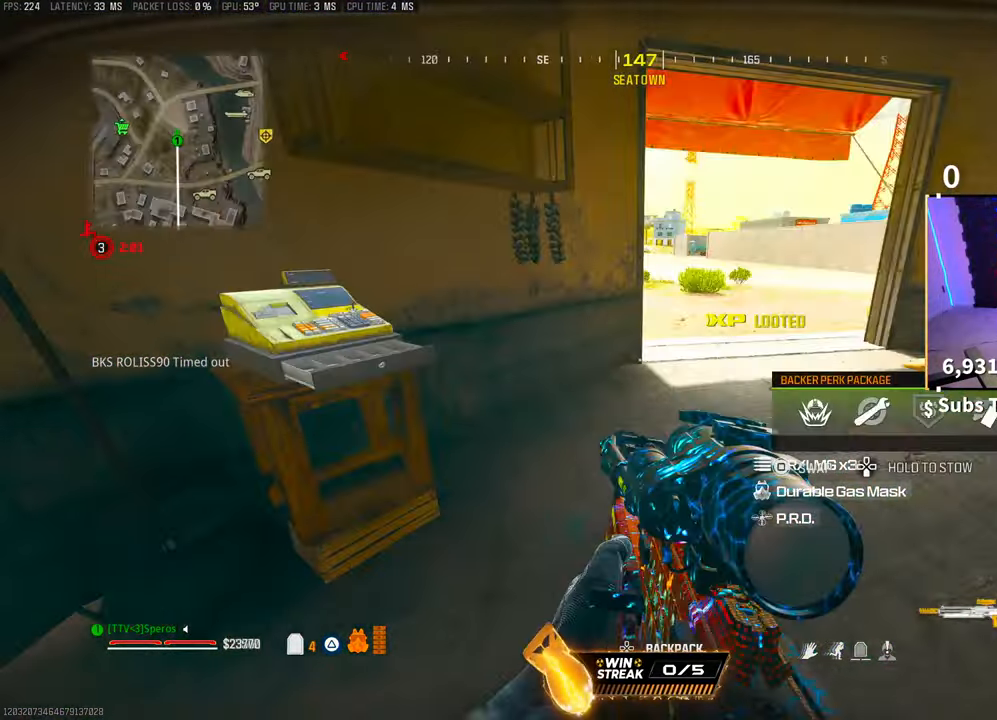
{"buttons": [], "left_stick": "up-right", "right_stick": "right", "events": [[50, "left_stick", "up-right"], [133, "right_stick", "center"], [200, "TRIANGLE", "down"], [250, "TRIANGLE", "up"], [400, "right_stick", "down-right"], [500, "right_stick", "right"]]}
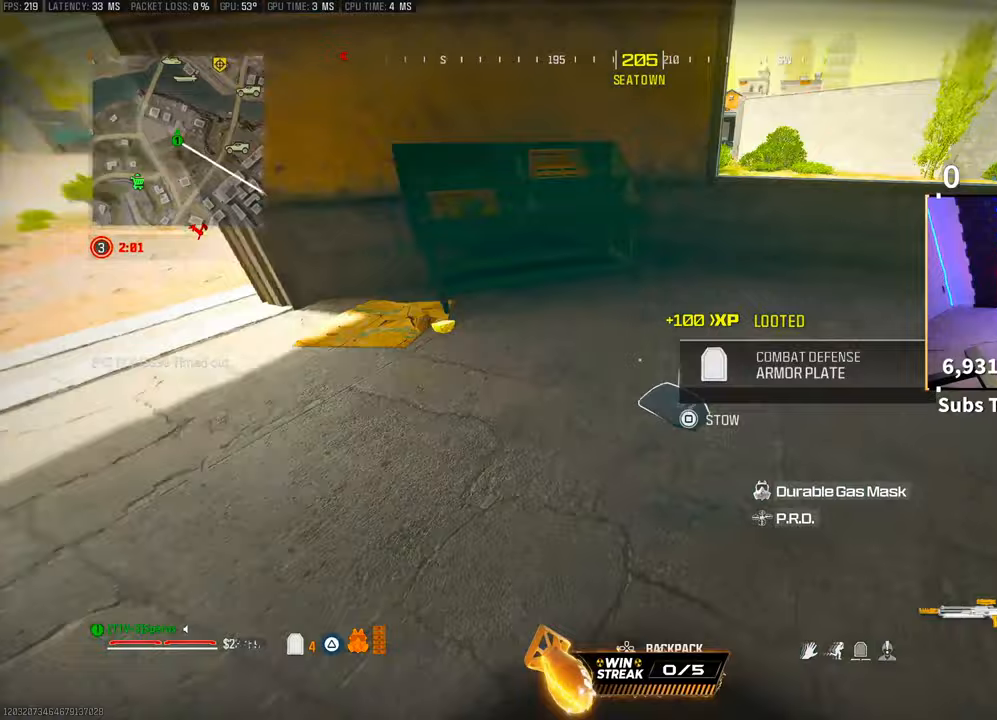
{"buttons": [], "left_stick": "right", "right_stick": "up-left", "events": [[100, "left_stick", "center"], [100, "right_stick", "left"], [200, "left_stick", "down"], [250, "right_stick", "down-left"], [283, "left_stick", "down-right"], [400, "left_stick", "right"], [450, "right_stick", "up-left"]]}
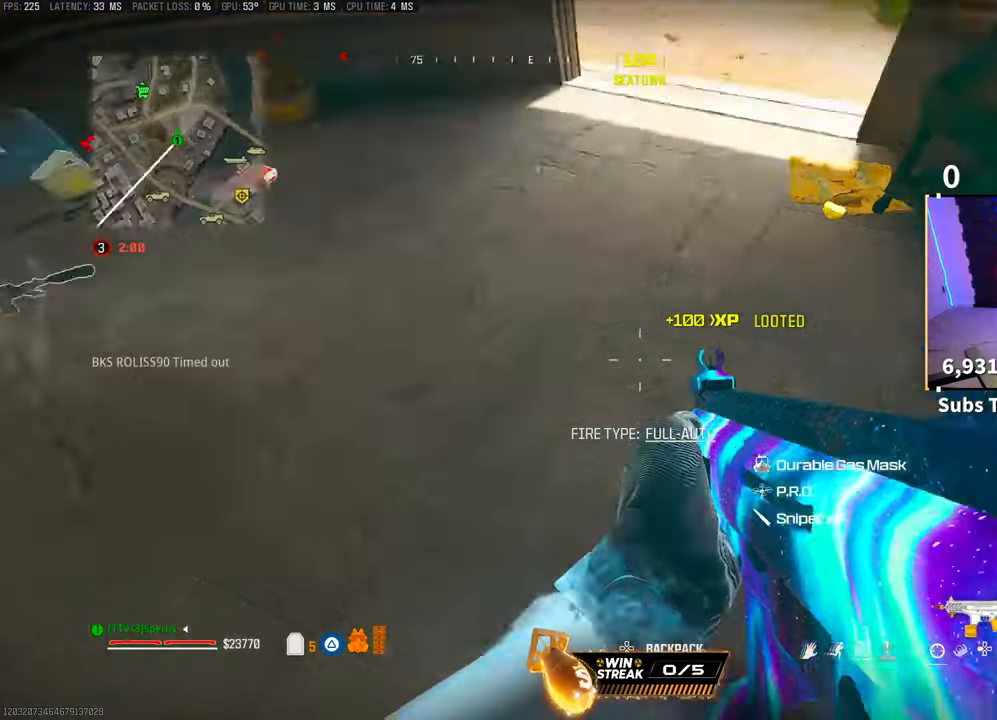
{"buttons": [], "left_stick": "up", "right_stick": "center"}
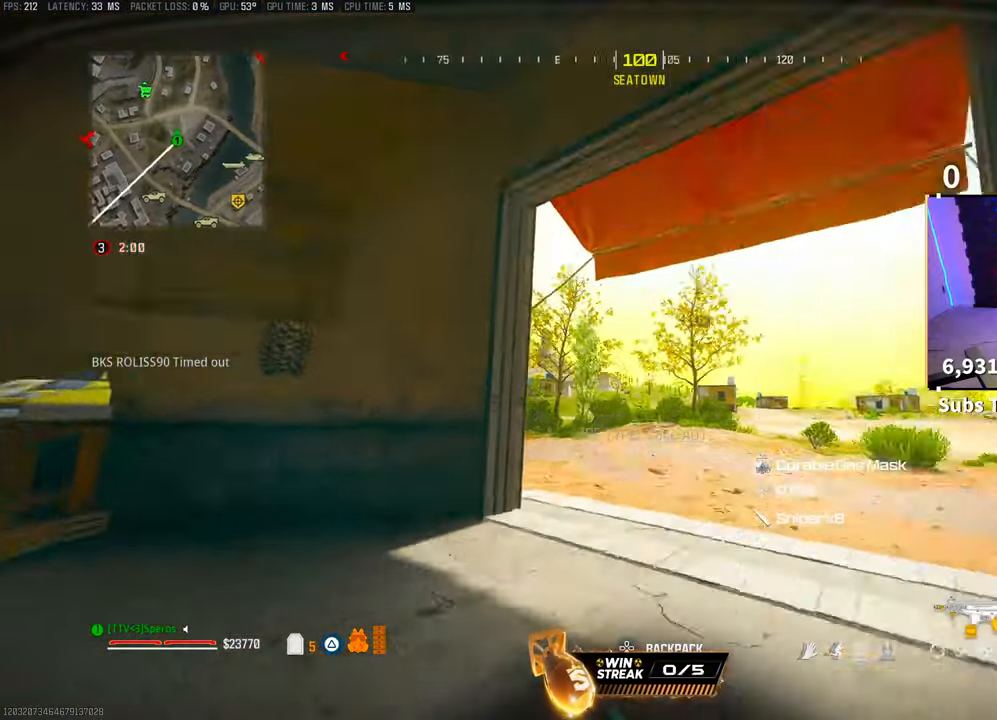
{"buttons": [], "left_stick": "up", "right_stick": "center", "events": [[50, "CROSS", "down"], [50, "R3", "down"], [50, "right_stick", "down"], [150, "R3", "up"], [200, "CROSS", "up"], [200, "right_stick", "center"], [383, "L3", "down"], [383, "right_stick", "left"], [483, "L3", "up"], [500, "right_stick", "center"]]}
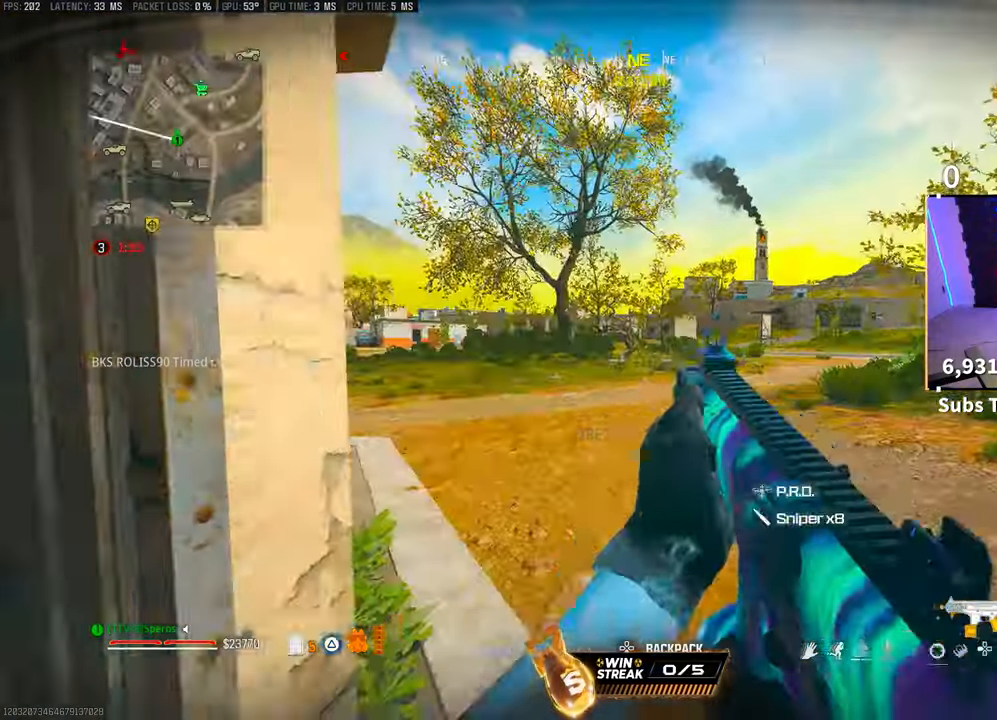
{"buttons": [], "left_stick": "up", "right_stick": "center", "events": [[33, "CROSS", "down"], [100, "TRIANGLE", "down"], [150, "TRIANGLE", "up"], [183, "CROSS", "up"], [283, "TRIANGLE", "down"], [300, "TRIANGLE", "up"]]}
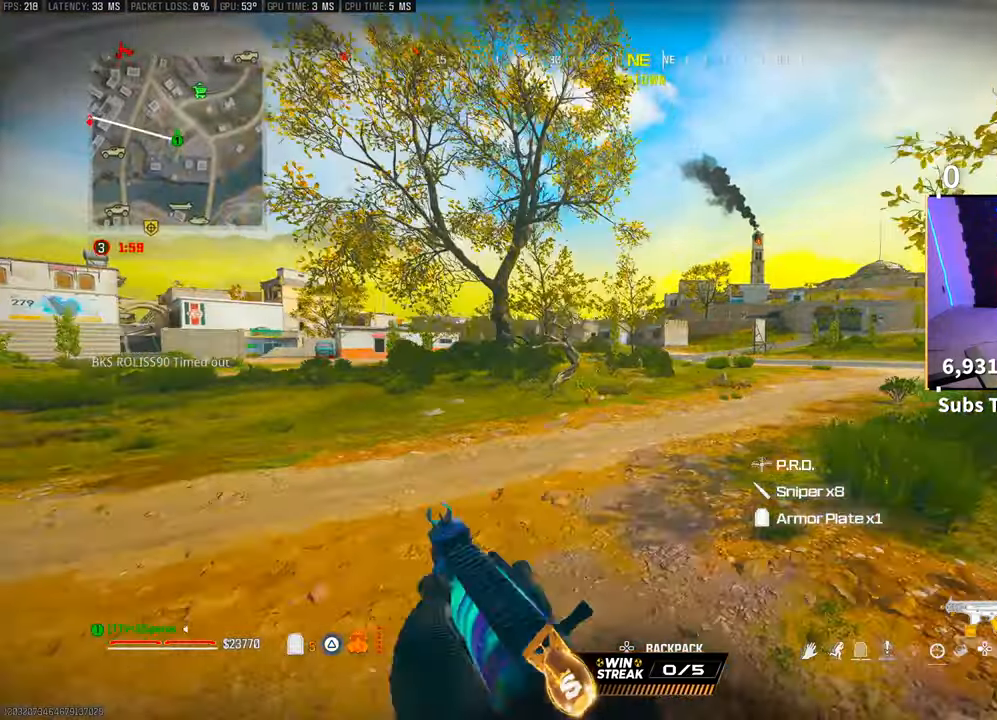
{"buttons": [], "left_stick": "up", "right_stick": "center", "events": [[50, "right_stick", "right"], [100, "L3", "down"], [200, "L3", "up"], [200, "right_stick", "center"], [350, "R3", "down"], [500, "R3", "up"]]}
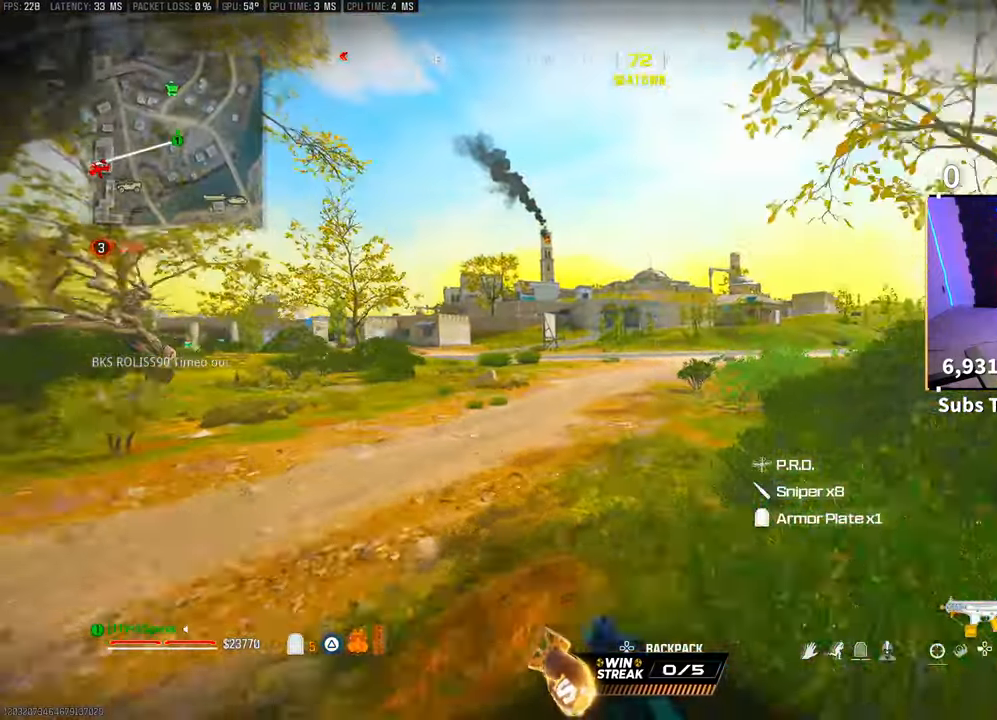
{"buttons": [], "left_stick": "up", "right_stick": "left", "events": [[50, "R3", "down"], [100, "CROSS", "down"], [200, "R3", "up"], [250, "CROSS", "up"], [400, "L3", "down"], [400, "right_stick", "left"], [500, "L3", "up"]]}
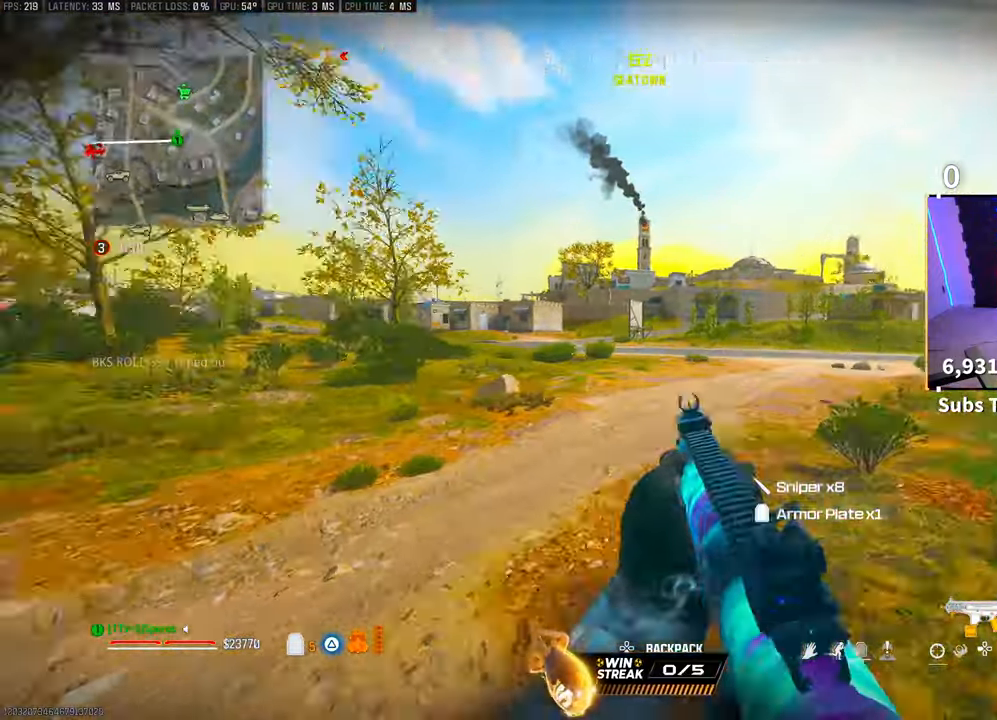
{"buttons": ["DPAD_DOWN"], "left_stick": "up", "right_stick": "center", "events": [[33, "CROSS", "down"], [50, "right_stick", "right"], [150, "CROSS", "up"], [200, "right_stick", "center"], [500, "DPAD_DOWN", "down"]]}
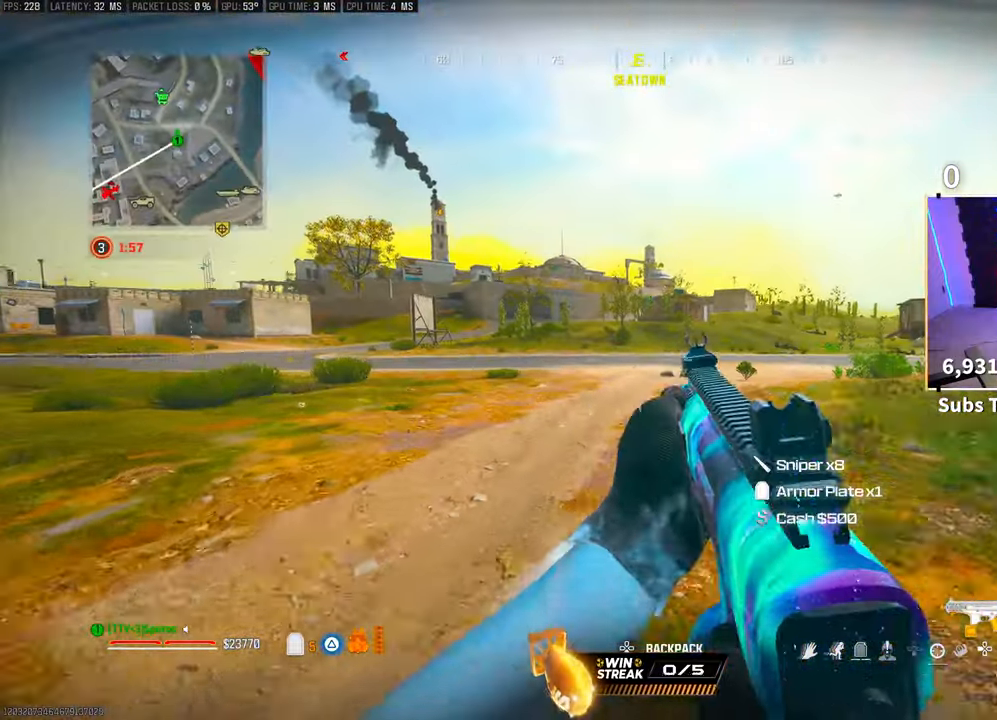
{"buttons": ["CIRCLE"], "left_stick": "up", "right_stick": "center", "events": [[133, "DPAD_DOWN", "up"], [500, "CIRCLE", "down"]]}
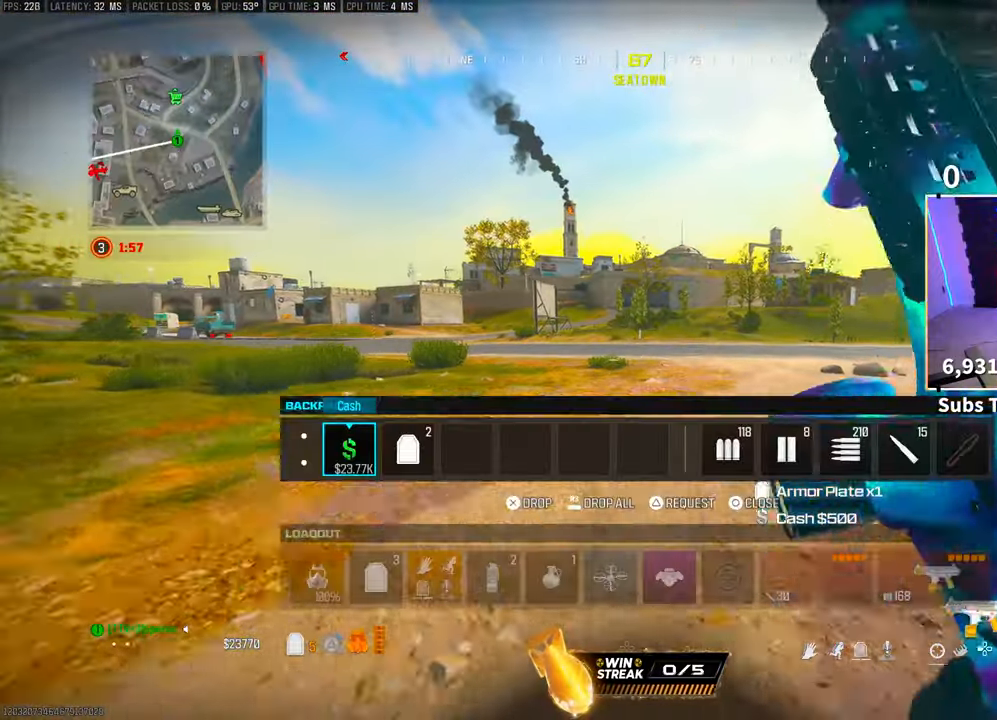
{"buttons": [], "left_stick": "up", "right_stick": "center", "events": [[83, "CIRCLE", "up"], [133, "L1", "down"], [183, "L1", "up"], [200, "TRIANGLE", "down"], [250, "TRIANGLE", "up"], [333, "TRIANGLE", "down"], [400, "TRIANGLE", "up"]]}
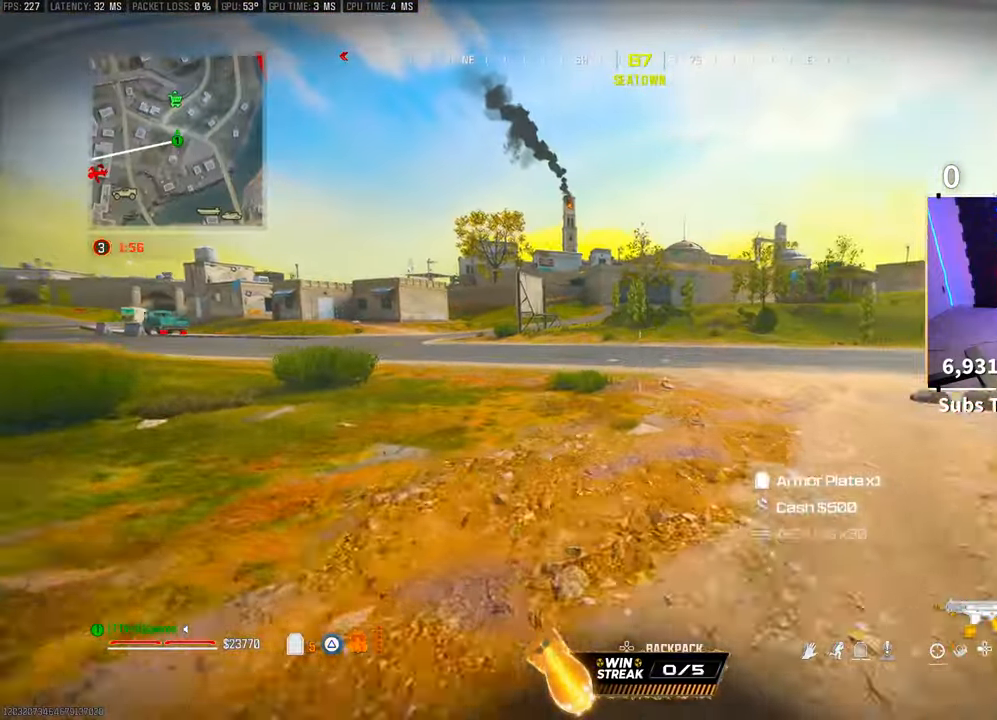
{"buttons": [], "left_stick": "up", "right_stick": "center", "events": [[133, "R3", "down"], [250, "R3", "up"], [300, "CROSS", "down"], [300, "R3", "down"], [400, "R3", "up"], [450, "CROSS", "up"]]}
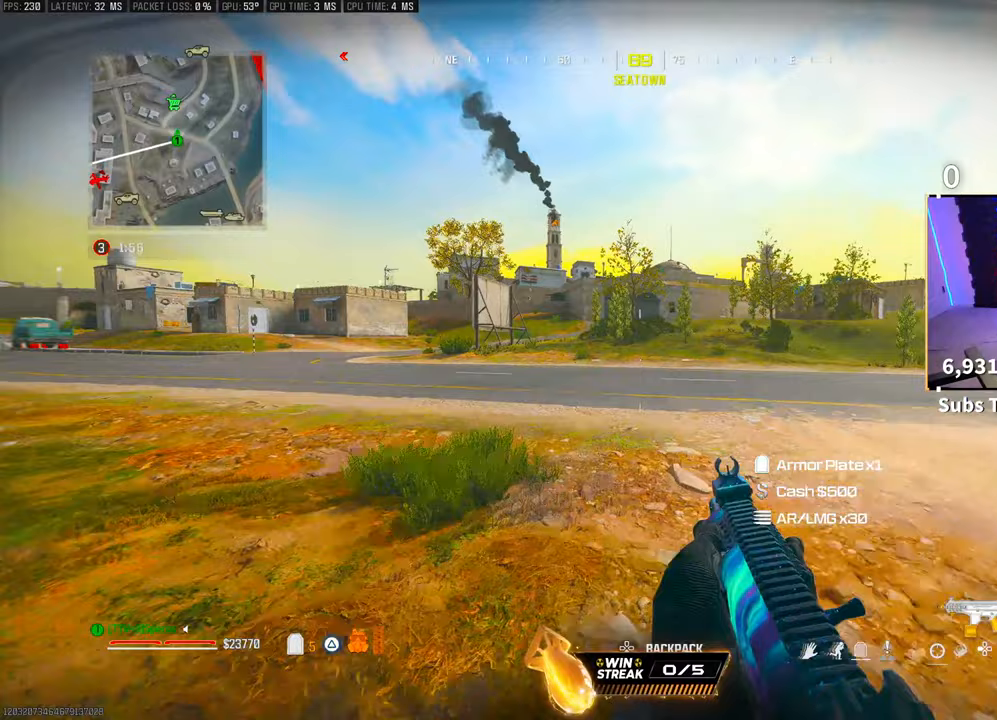
{"buttons": [], "left_stick": "up", "right_stick": "center", "events": [[133, "right_stick", "right"], [150, "L3", "down"], [250, "CROSS", "down"], [283, "L3", "up"], [350, "right_stick", "center"], [400, "CROSS", "up"]]}
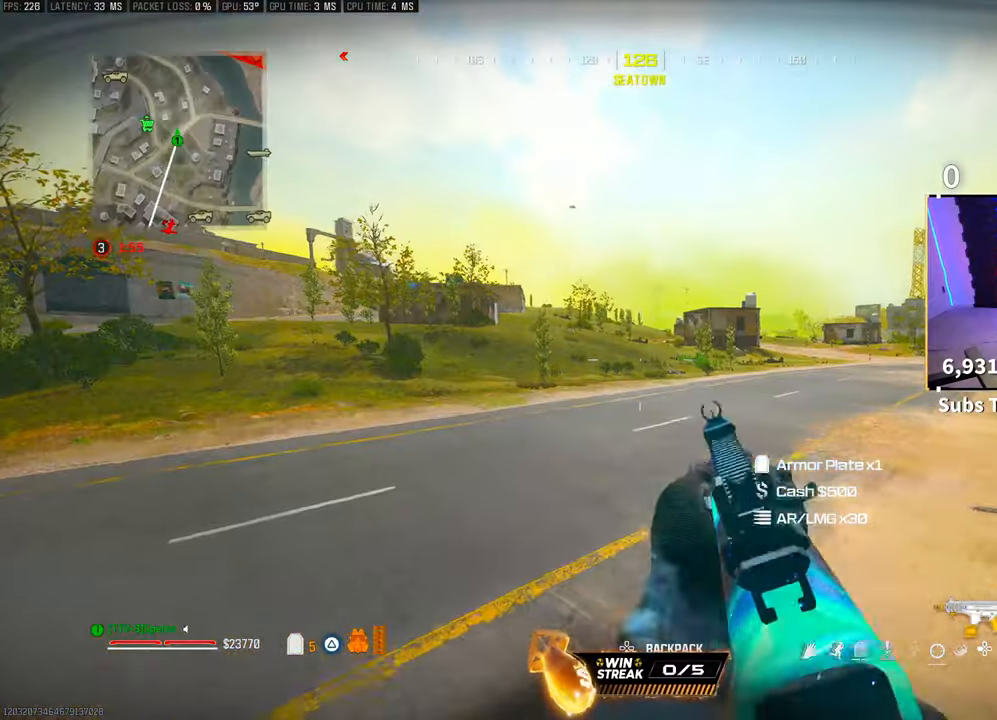
{"buttons": [], "left_stick": "up", "right_stick": "center", "events": [[83, "right_stick", "left"], [300, "right_stick", "center"], [350, "L3", "down"], [400, "TRIANGLE", "down"], [450, "L3", "up"], [483, "TRIANGLE", "up"]]}
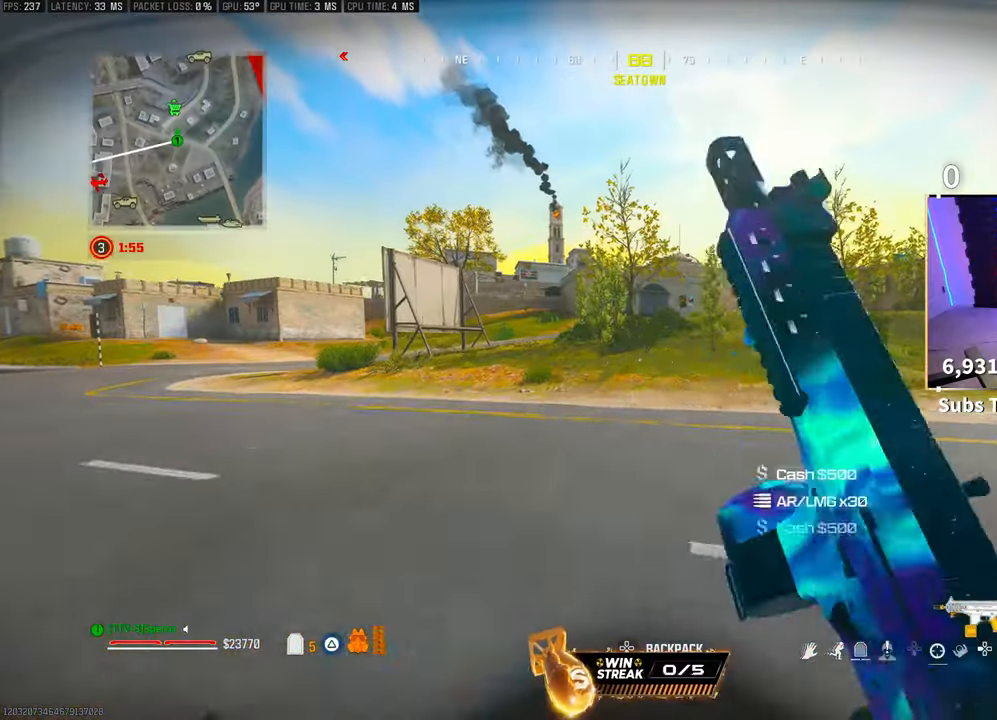
{"buttons": ["R3"], "left_stick": "up", "right_stick": "center", "events": [[33, "L3", "down"], [50, "TRIANGLE", "down"], [100, "TRIANGLE", "up"], [133, "L3", "up"], [183, "L3", "down"], [283, "L3", "up"], [350, "R3", "down"]]}
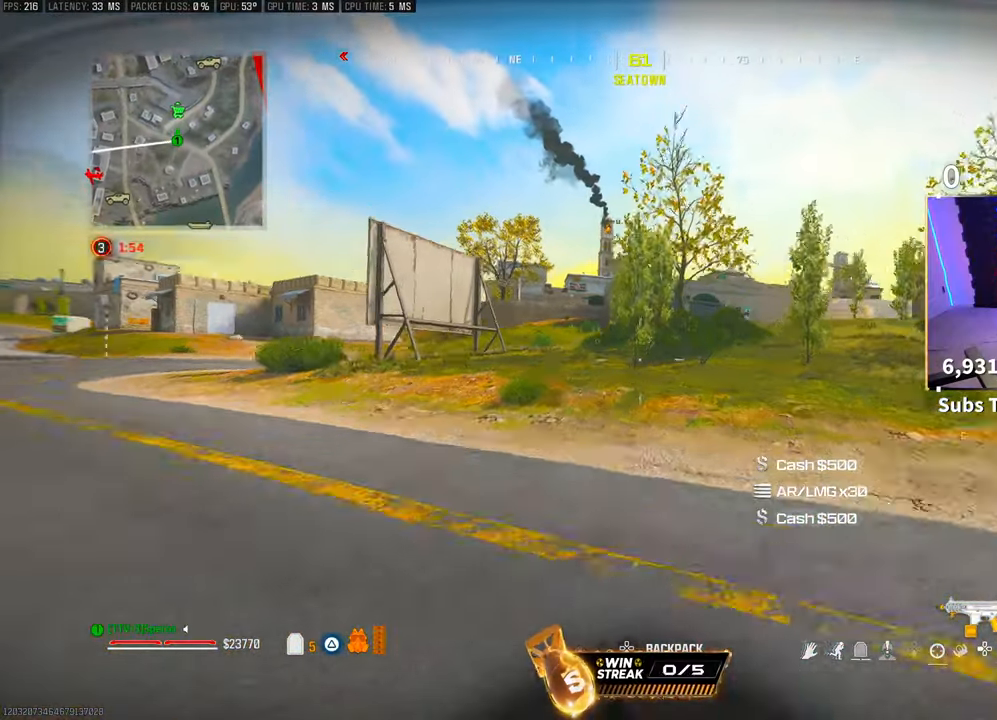
{"buttons": ["CROSS"], "left_stick": "up", "right_stick": "left", "events": [[50, "CROSS", "down"], [100, "CROSS", "up"], [100, "R3", "up"], [283, "right_stick", "left"], [300, "L3", "down"], [450, "CROSS", "down"], [450, "L3", "up"]]}
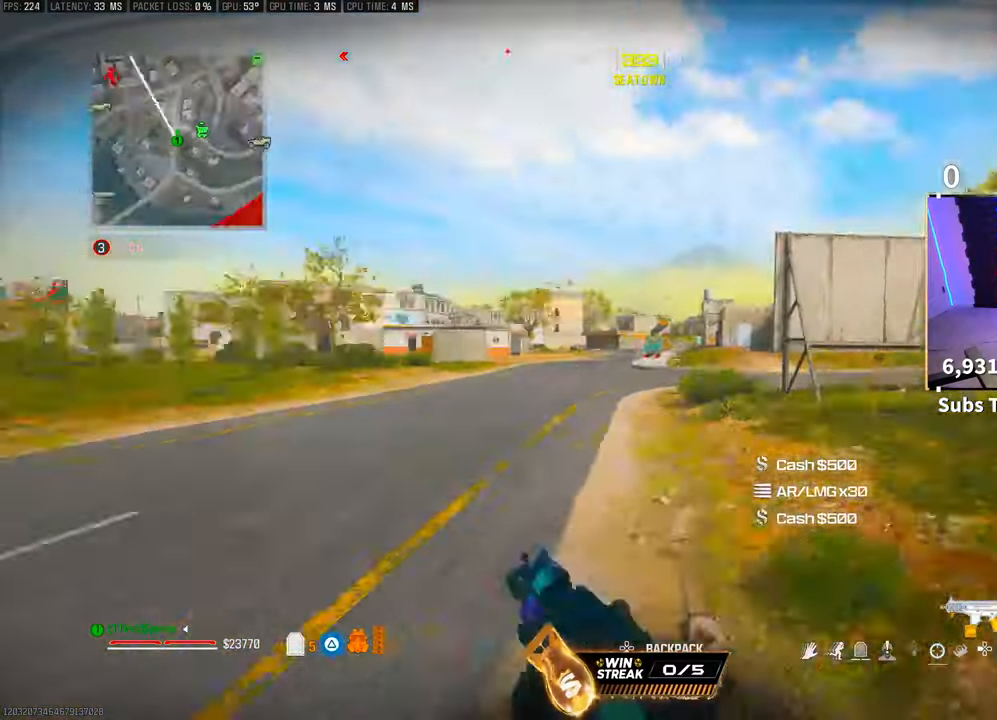
{"buttons": ["CROSS"], "left_stick": "right", "right_stick": "center", "events": [[50, "left_stick", "up-right"], [100, "CROSS", "up"], [100, "right_stick", "center"], [150, "left_stick", "right"], [500, "CROSS", "down"]]}
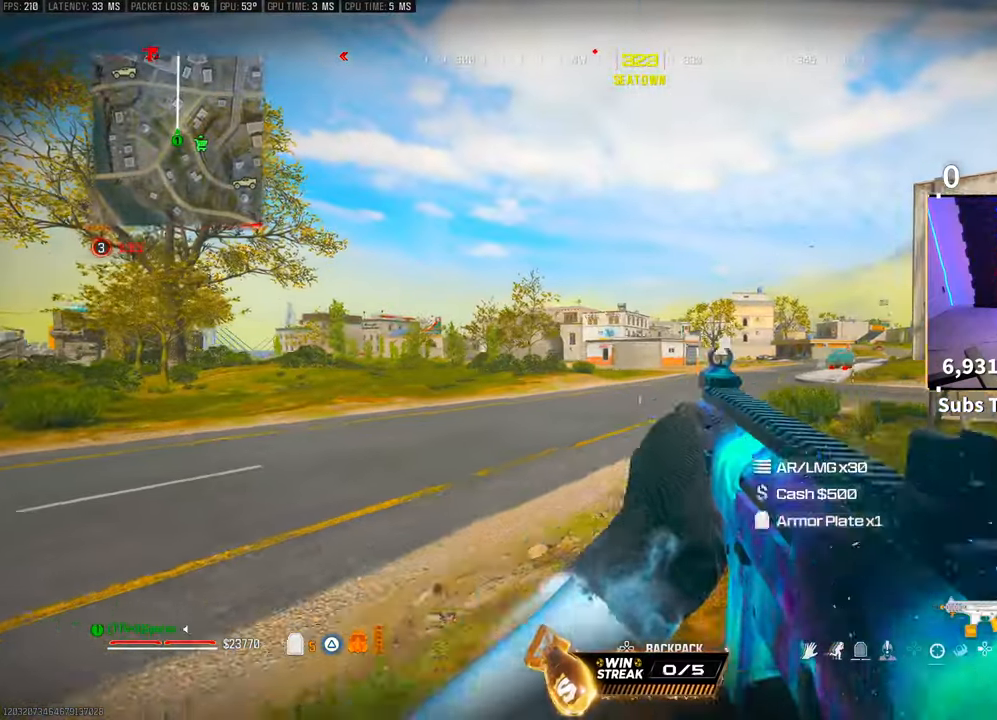
{"buttons": [], "left_stick": "up-right", "right_stick": "right", "events": [[150, "CROSS", "up"], [400, "right_stick", "right"], [450, "left_stick", "up-right"]]}
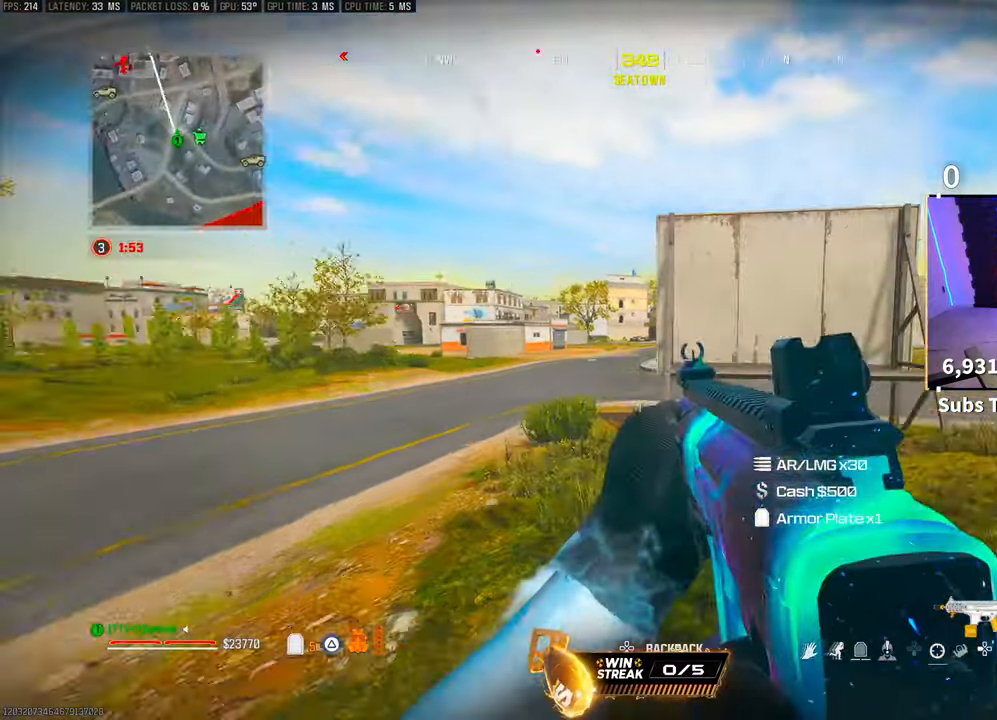
{"buttons": ["L3"], "left_stick": "up", "right_stick": "center", "events": [[50, "left_stick", "up"], [100, "L3", "down"], [183, "right_stick", "center"], [200, "L3", "up"], [250, "L3", "down"], [250, "TRIANGLE", "down"], [350, "TRIANGLE", "up"], [383, "L3", "up"], [400, "TRIANGLE", "down"], [433, "L3", "down"], [450, "TRIANGLE", "up"]]}
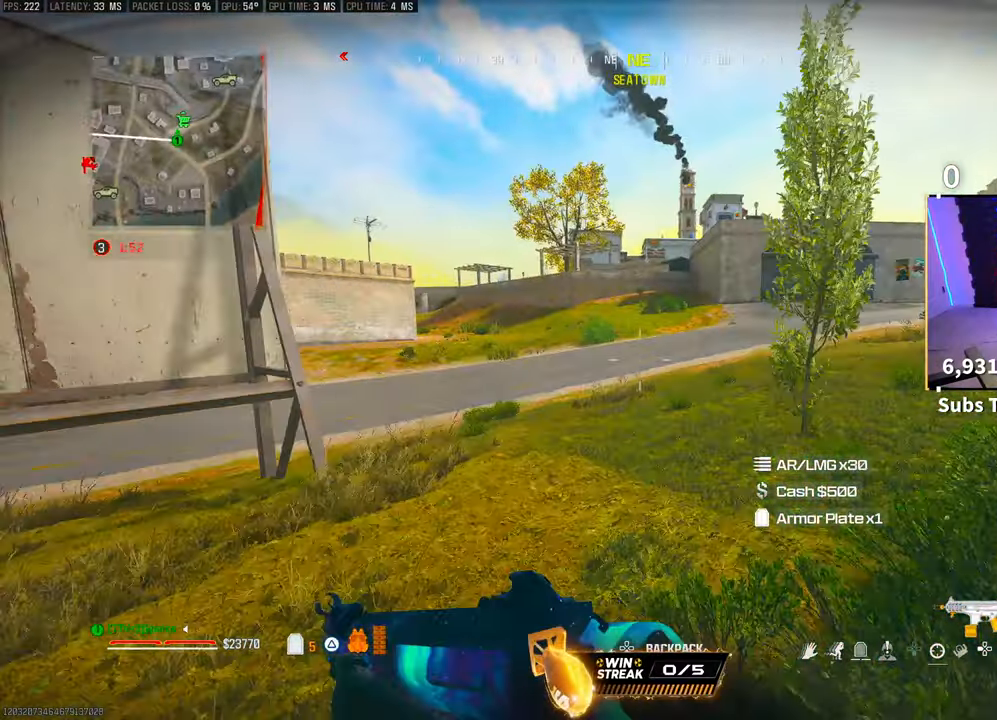
{"buttons": ["CROSS"], "left_stick": "up", "right_stick": "center", "events": [[33, "L3", "up"], [200, "R3", "down"], [300, "R3", "up"], [383, "R3", "down"], [400, "CROSS", "down"], [483, "R3", "up"]]}
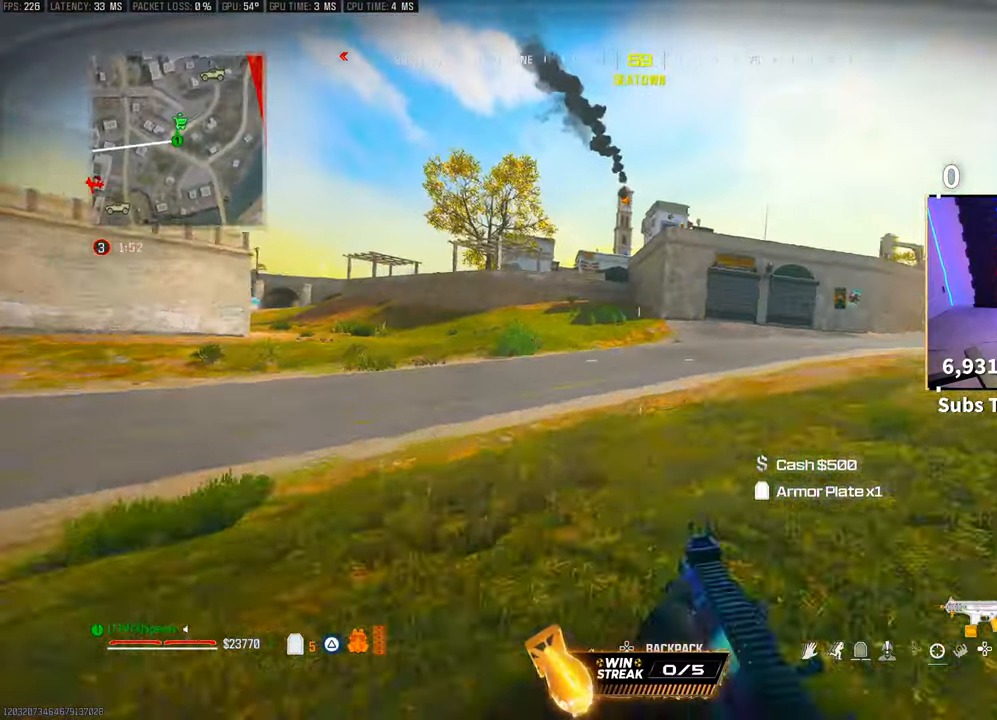
{"buttons": ["TRIANGLE"], "left_stick": "up", "right_stick": "center", "events": [[33, "CROSS", "up"], [200, "L3", "down"], [333, "CROSS", "down"], [333, "L3", "up"], [350, "TRIANGLE", "down"], [433, "TRIANGLE", "up"], [450, "CROSS", "up"], [500, "TRIANGLE", "down"]]}
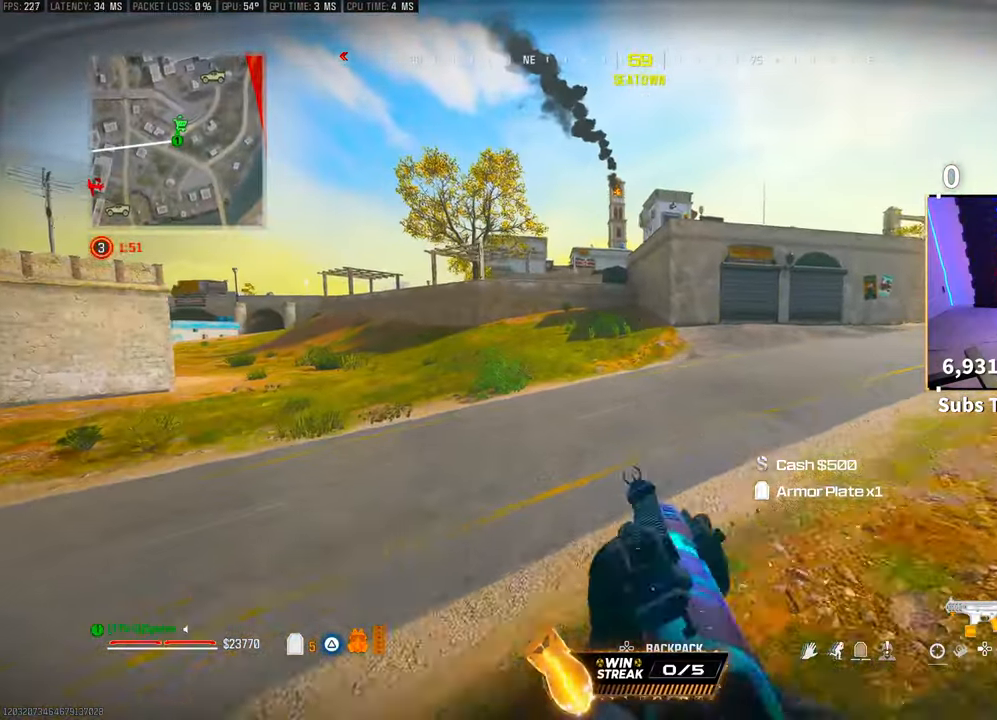
{"buttons": [], "left_stick": "up", "right_stick": "center", "events": [[50, "TRIANGLE", "up"], [250, "R3", "down"], [500, "R3", "up"]]}
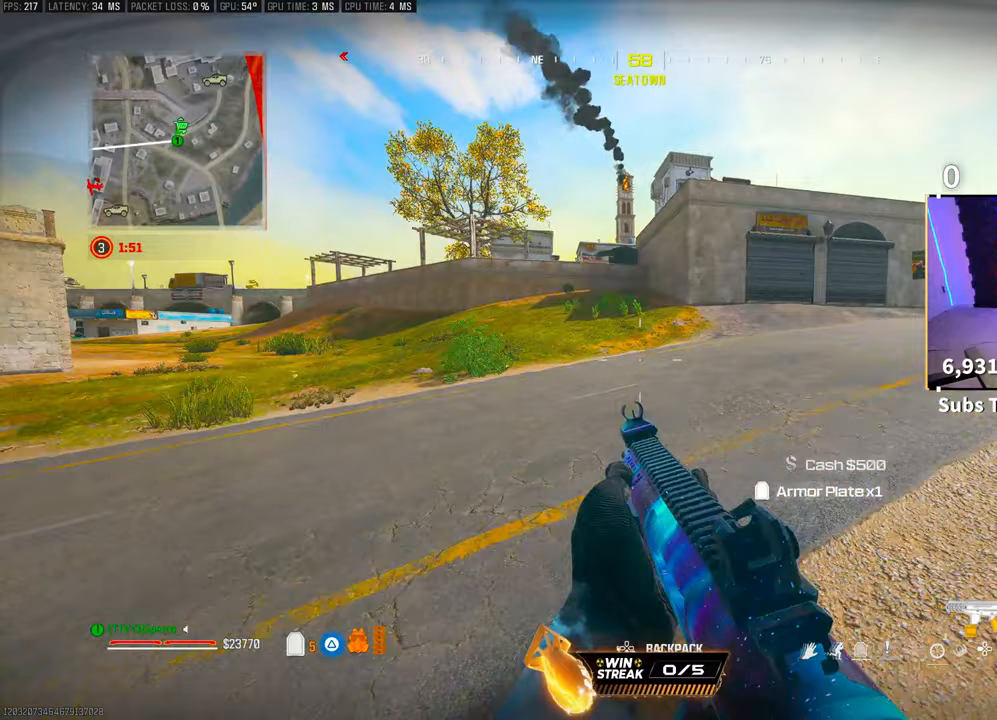
{"buttons": ["L3"], "left_stick": "up", "right_stick": "center", "events": [[250, "CROSS", "down"], [400, "CROSS", "up"], [433, "L3", "down"]]}
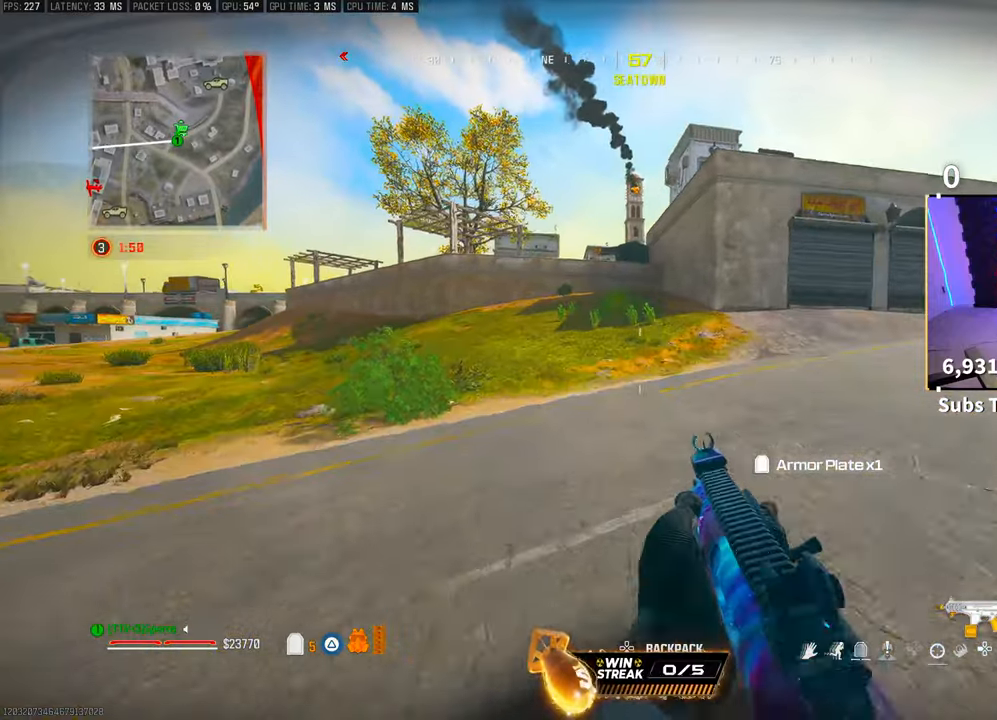
{"buttons": [], "left_stick": "up", "right_stick": "center", "events": [[33, "L3", "up"], [100, "L3", "down"], [200, "CROSS", "down"], [200, "L3", "up"], [200, "TRIANGLE", "down"], [300, "TRIANGLE", "up"], [350, "CROSS", "up"], [400, "TRIANGLE", "down"], [450, "TRIANGLE", "up"]]}